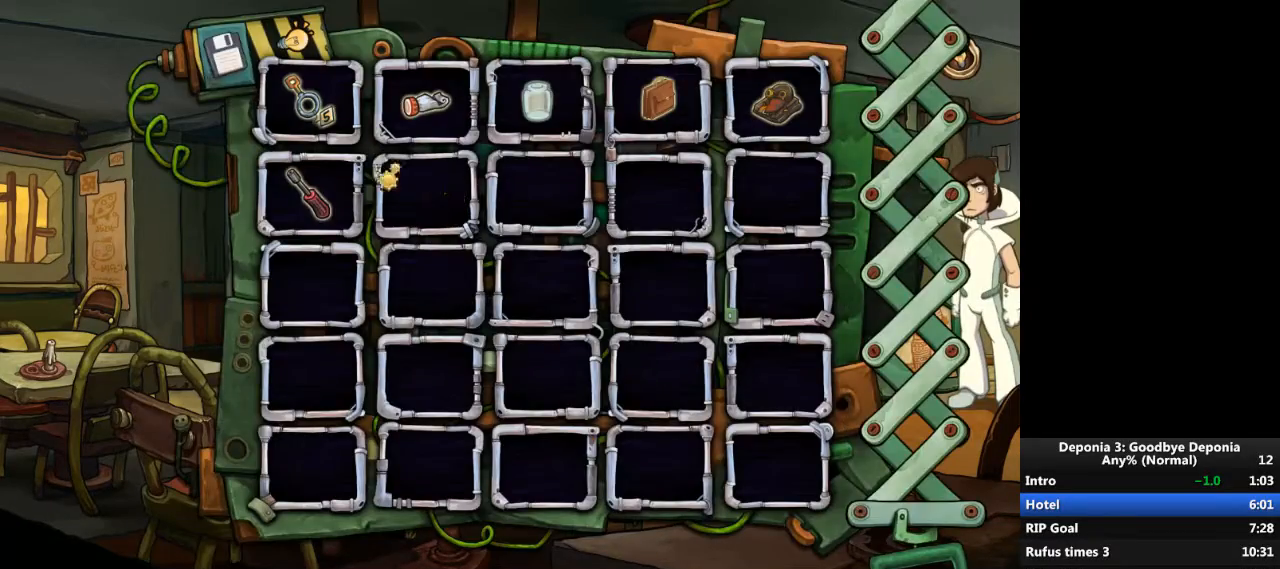
Gameplay with keyboard and mouse; each line is a JSON object with the keys and mouse buttons held at the frame after it. "events" lists presses ("down") and releases ("up") of "escape", "mouse_left", "mouse_right", "mouse_mb4", "mouse_mb5", "mouse_wheel_up" and "mouse_wheel_down" between this image and that frame as [ms after this image, input, new state], when the widget could be followed in between. "mouse_left", "mouse_right", "mouse_mb4", "mouse_mb5", "mouse_wheel_up", "mouse_wheel_down" = the "left", "right", "mb4", "mb5", "wheel_up", "wheel_down" buttons of the "mouse" list. No other keys are recorded. Not read: mouse_move.
{"keys": [], "mouse": [], "events": [[133, "mouse_left", "down"], [200, "mouse_left", "up"], [300, "mouse_wheel_up", "down"], [434, "mouse_wheel_up", "up"]]}
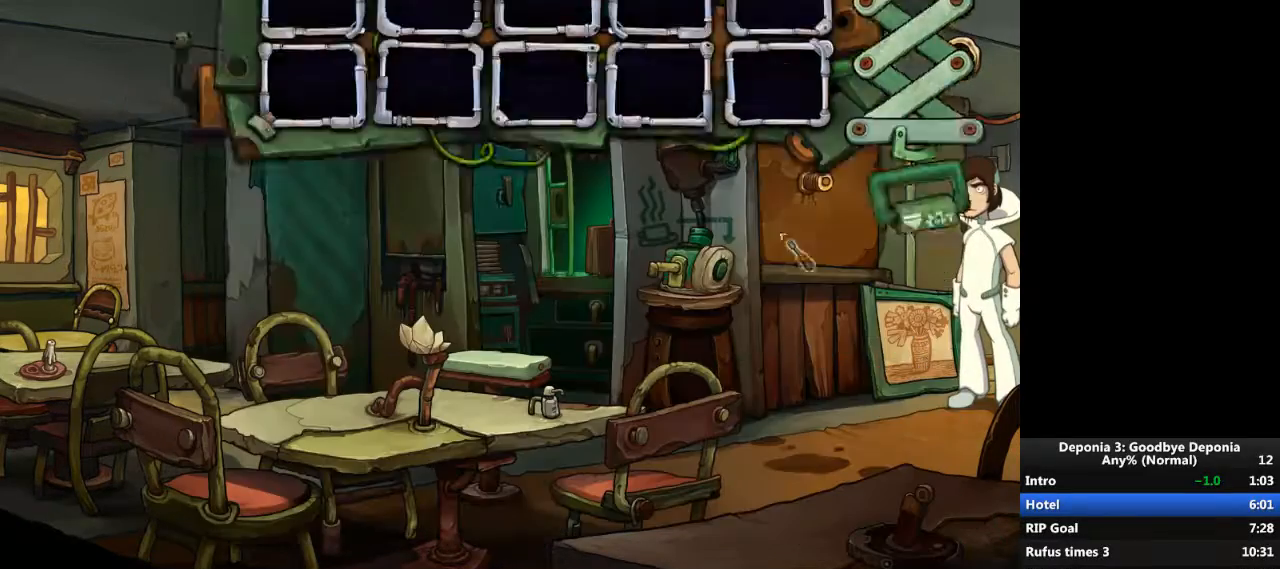
{"keys": [], "mouse": [], "events": [[401, "mouse_left", "down"], [468, "mouse_left", "up"]]}
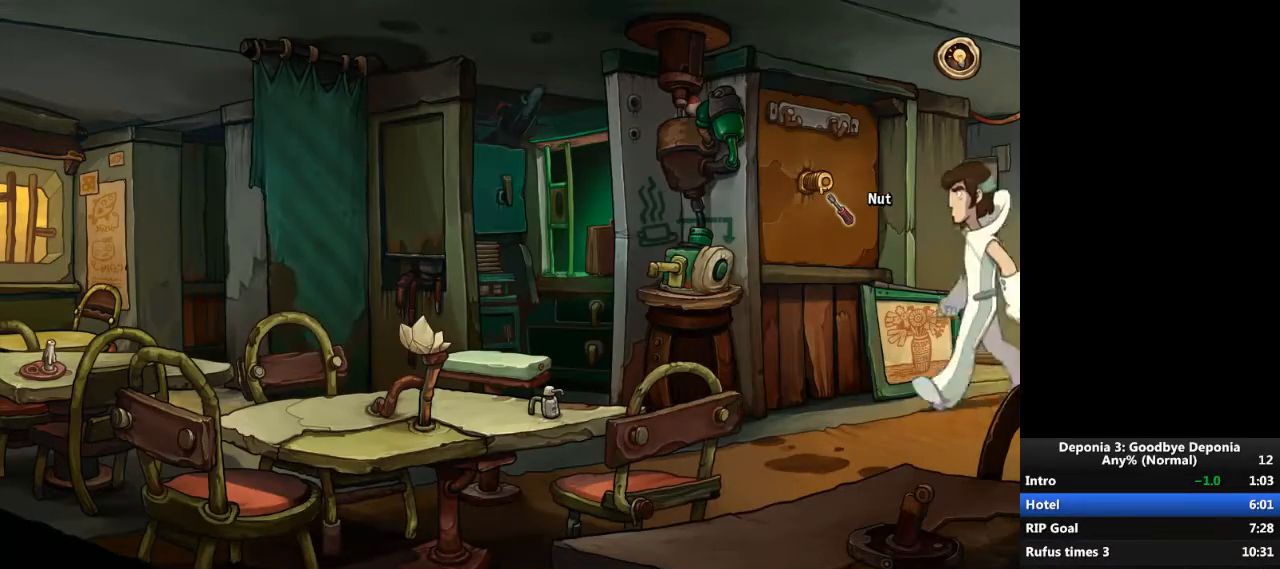
{"keys": [], "mouse": [], "events": []}
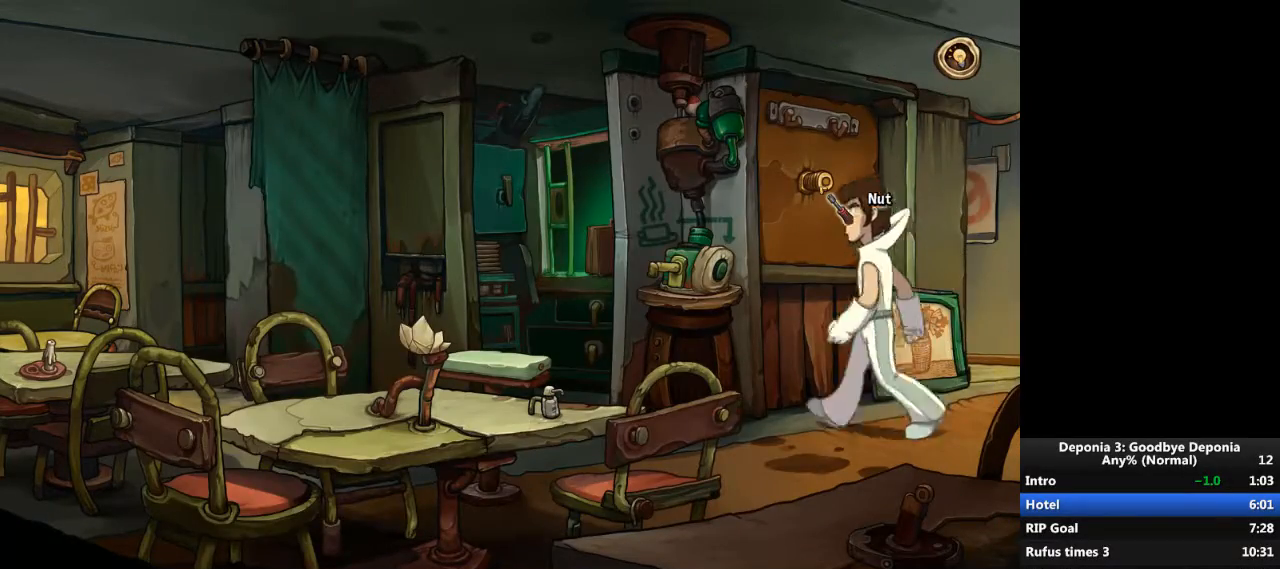
{"keys": [], "mouse": [], "events": [[334, "escape", "down"], [367, "escape", "up"]]}
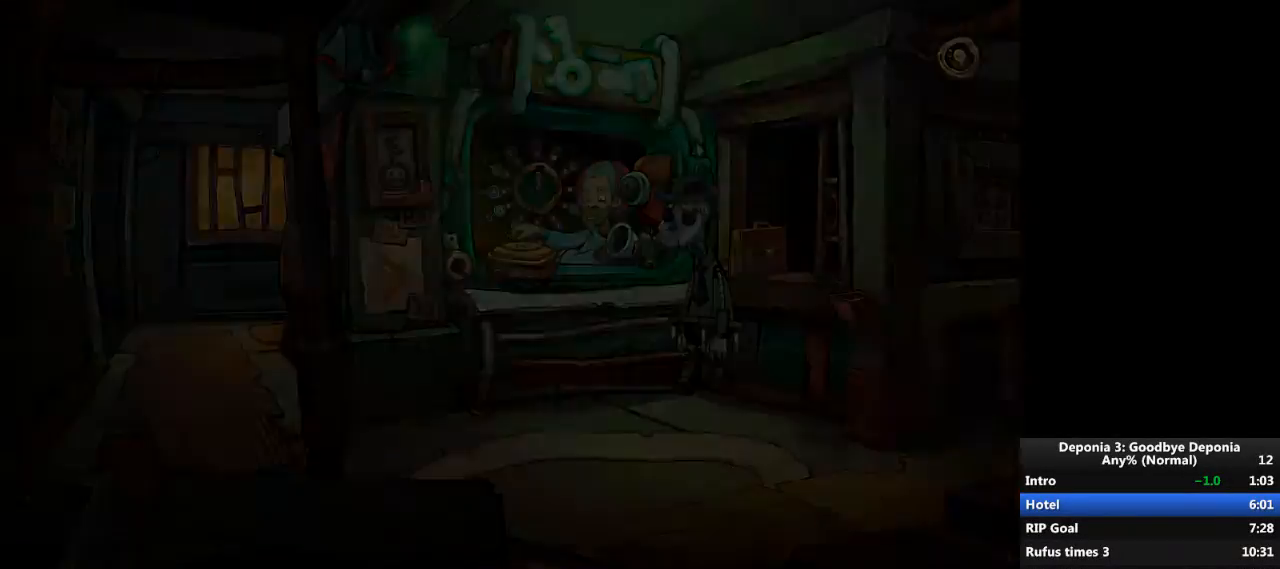
{"keys": [], "mouse": [], "events": [[400, "mouse_left", "down"], [434, "mouse_left", "up"]]}
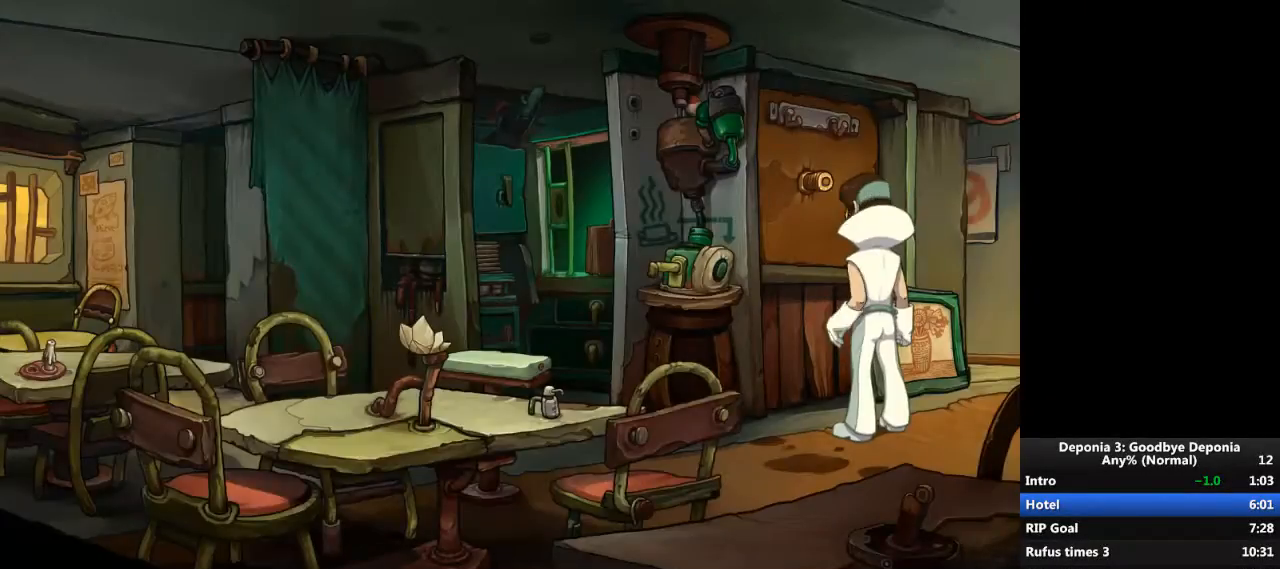
{"keys": [], "mouse": [], "events": [[101, "escape", "down"], [134, "escape", "up"]]}
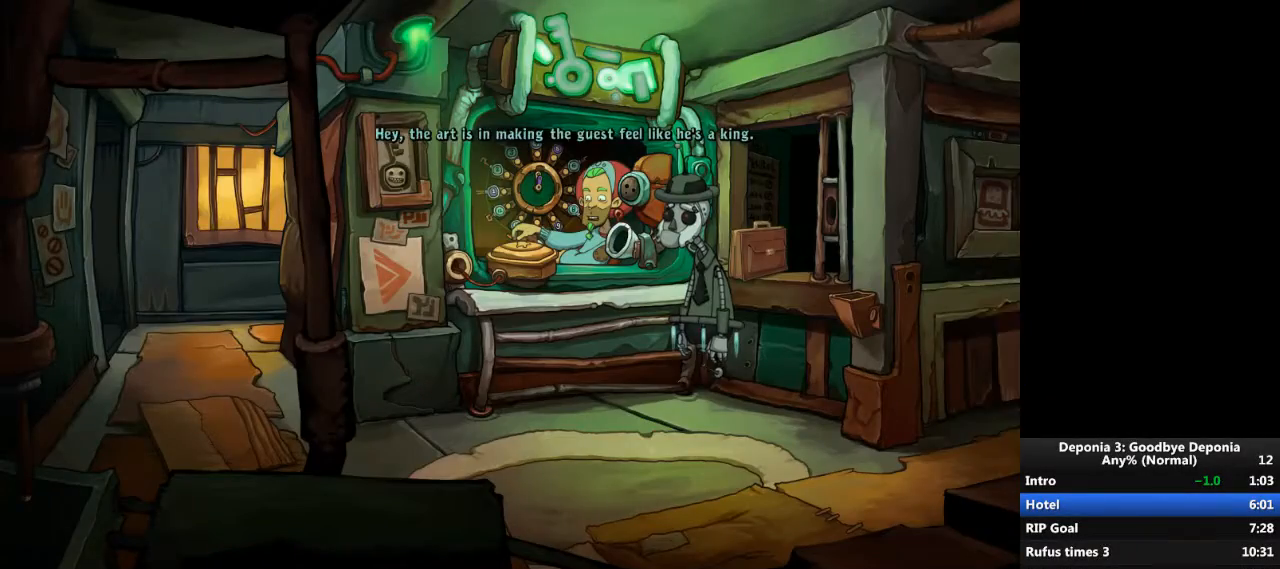
{"keys": [], "mouse": [], "events": [[67, "escape", "down"], [133, "escape", "up"]]}
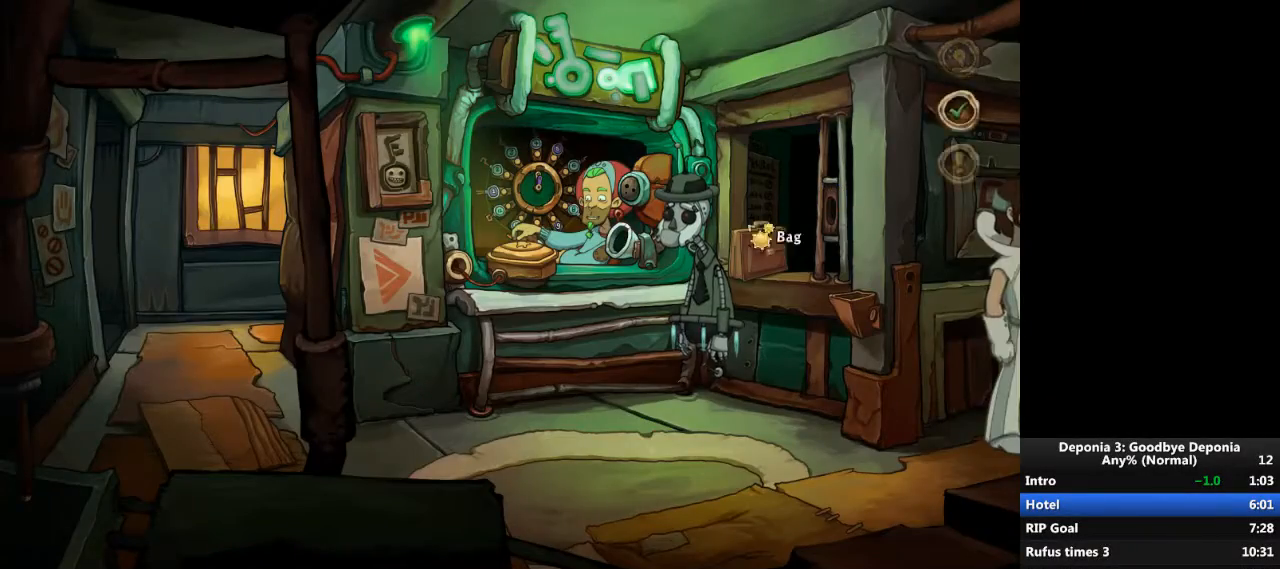
{"keys": [], "mouse": [], "events": [[201, "mouse_left", "down"], [234, "mouse_left", "up"]]}
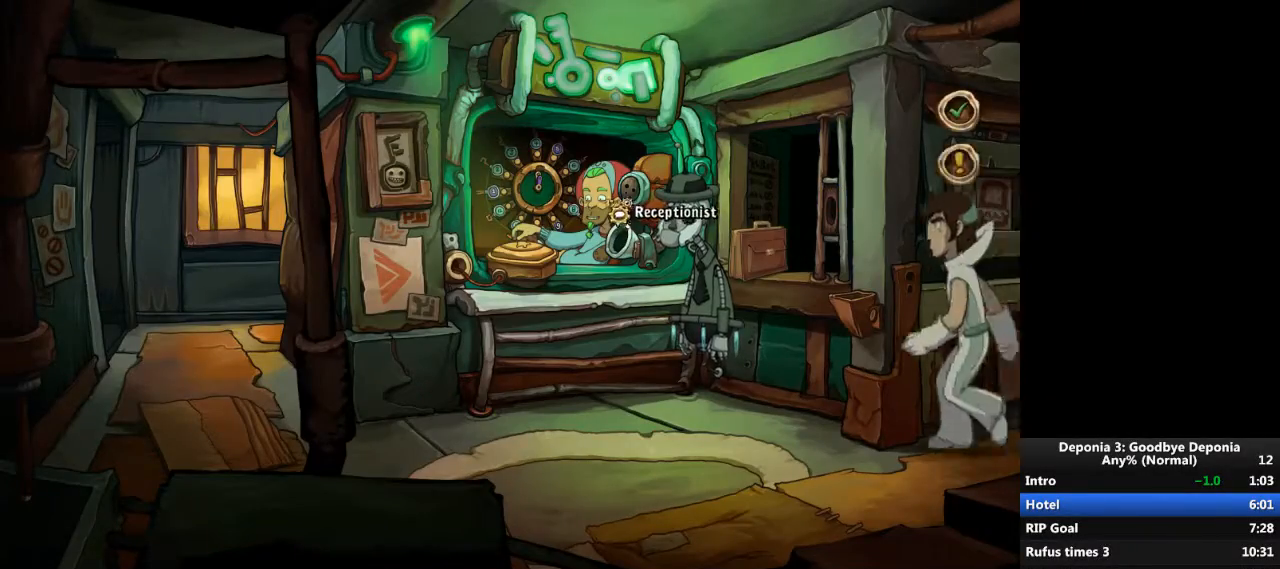
{"keys": [], "mouse": [], "events": [[133, "mouse_left", "down"], [200, "mouse_left", "up"]]}
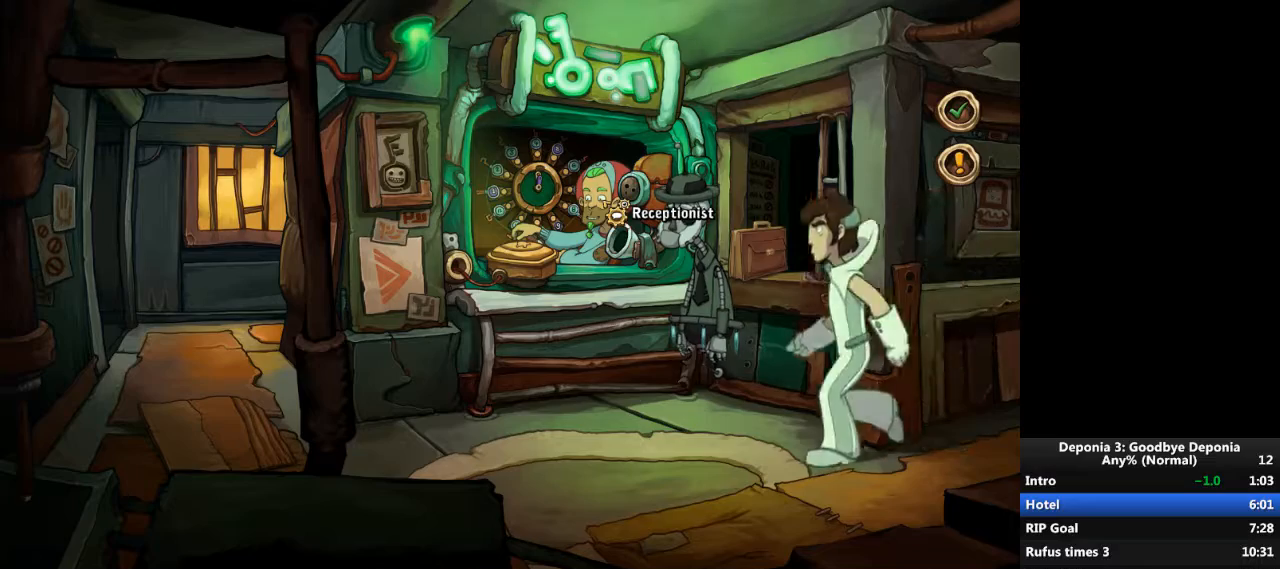
{"keys": [], "mouse": [], "events": []}
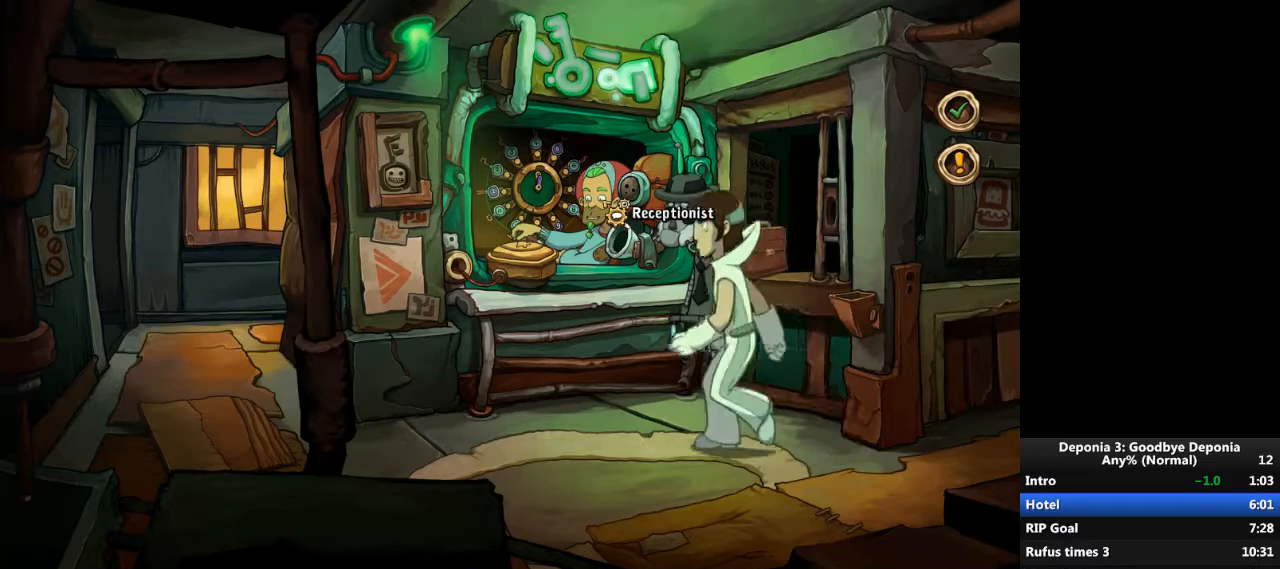
{"keys": [], "mouse": [], "events": []}
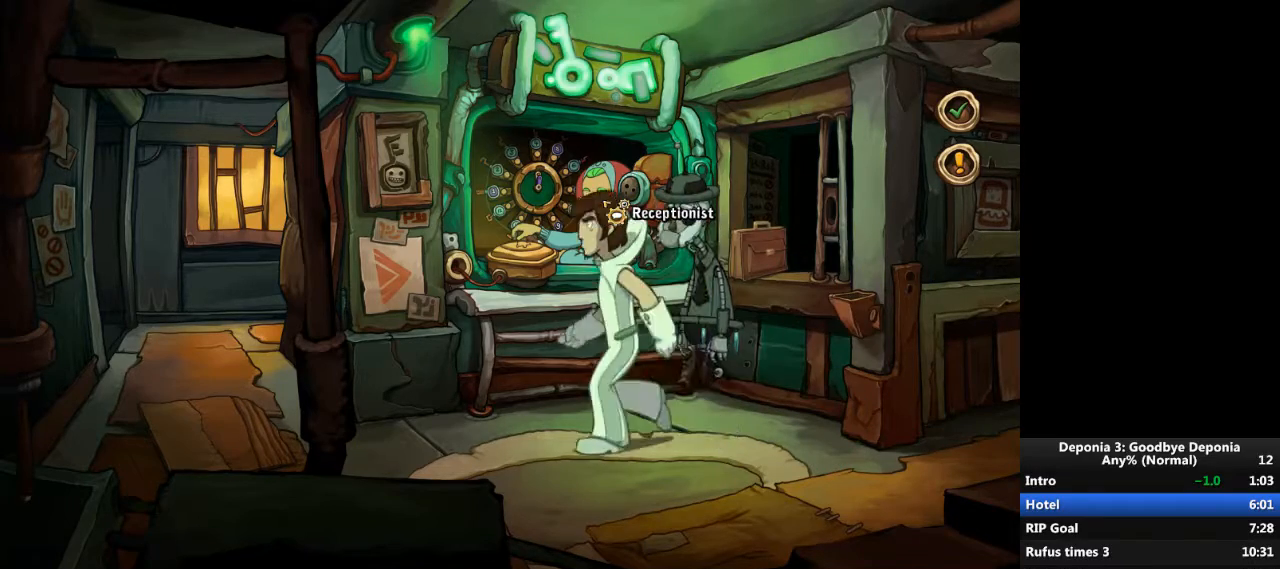
{"keys": [], "mouse": [], "events": []}
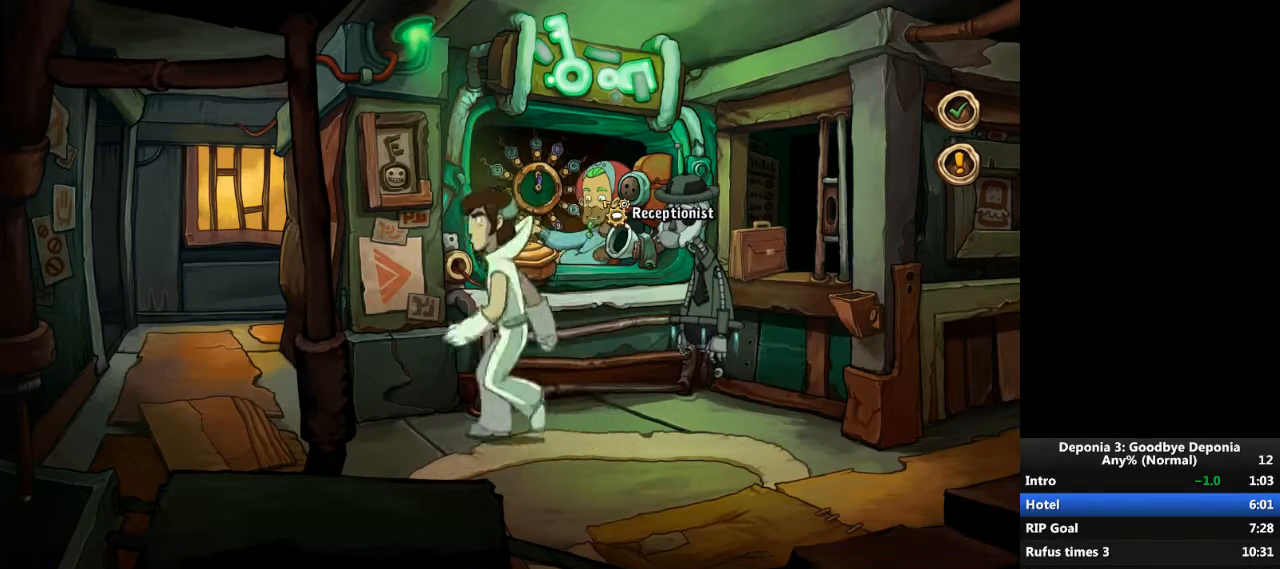
{"keys": ["escape"], "mouse": [], "events": [[500, "escape", "down"]]}
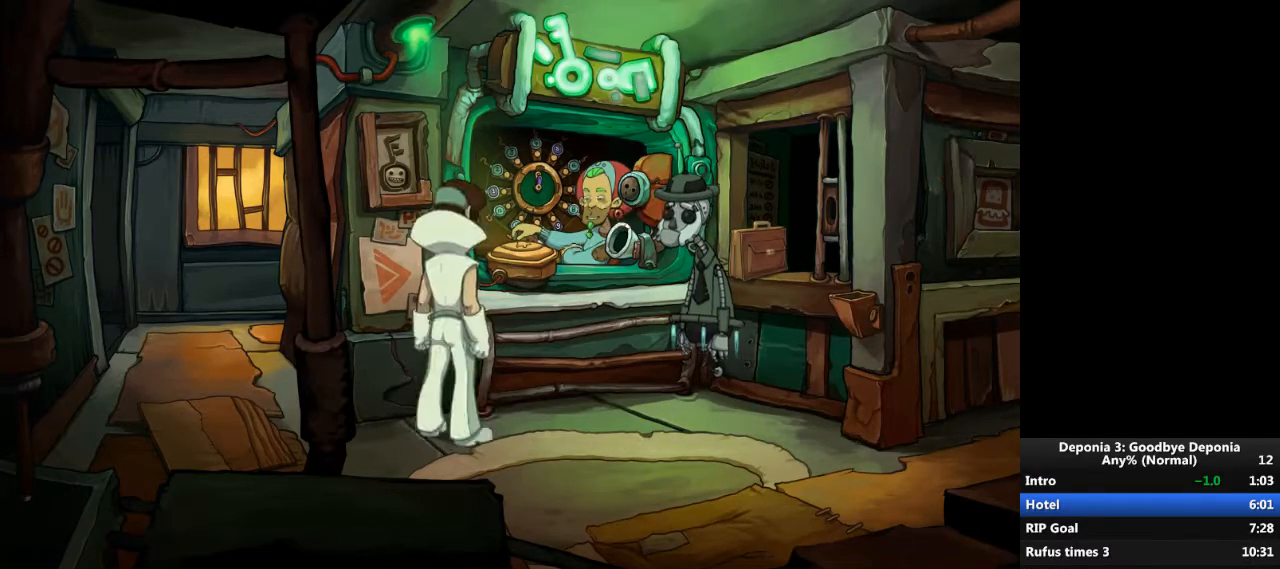
{"keys": [], "mouse": [], "events": [[67, "escape", "up"], [67, "mouse_wheel_down", "down"], [201, "mouse_wheel_down", "up"], [468, "escape", "down"], [501, "escape", "up"]]}
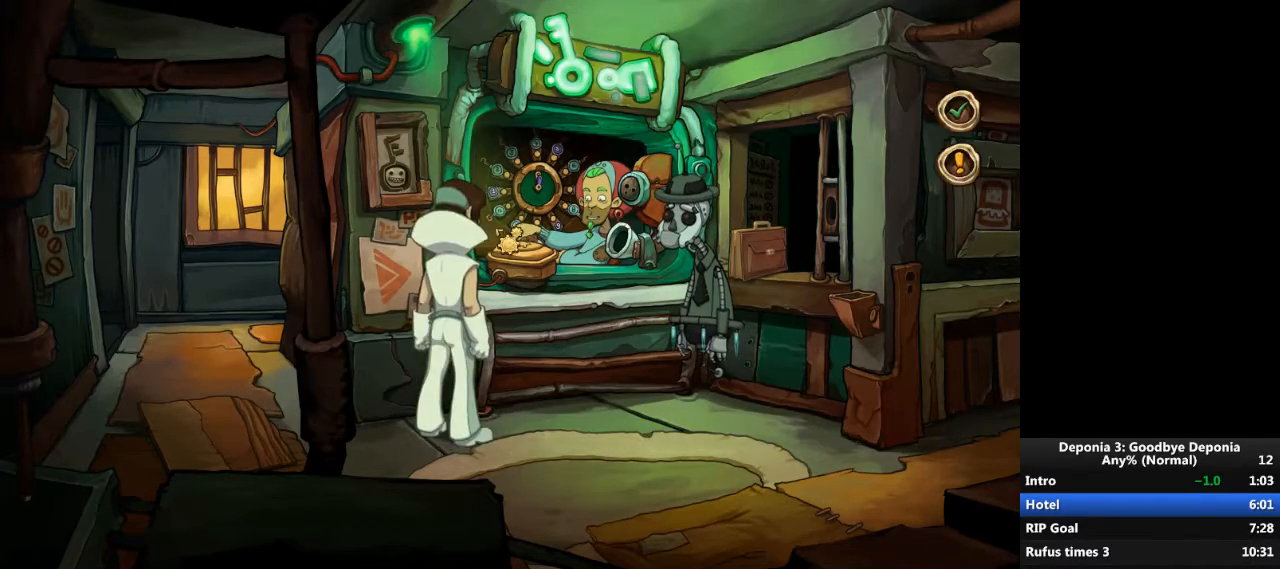
{"keys": [], "mouse": [], "events": [[100, "mouse_wheel_down", "down"], [167, "mouse_wheel_down", "up"]]}
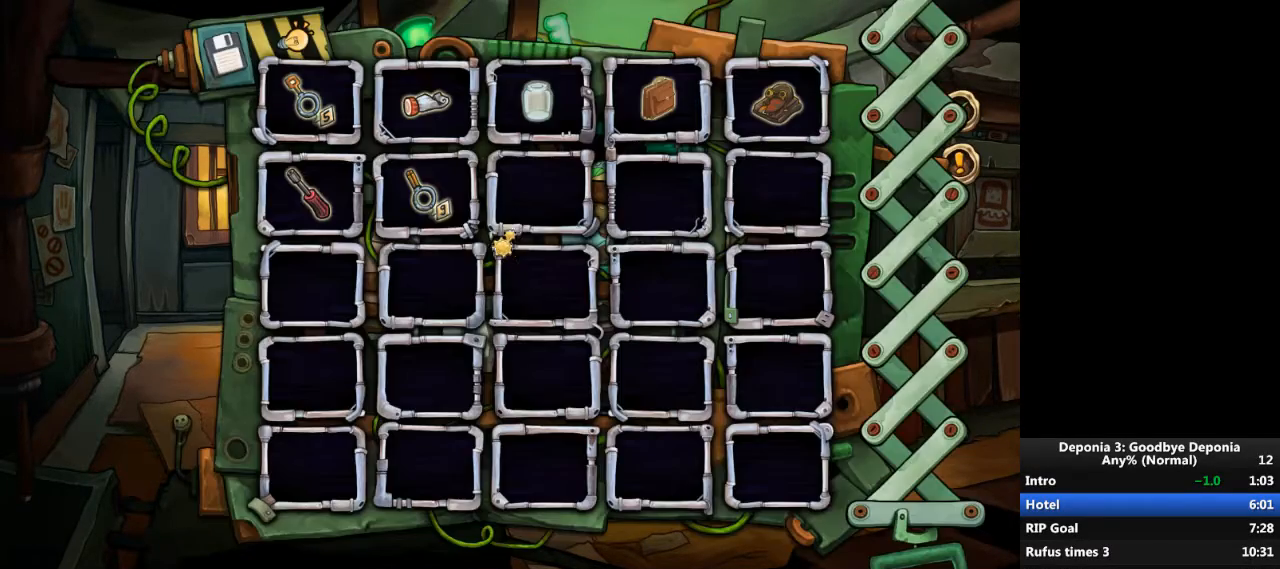
{"keys": [], "mouse": [], "events": [[134, "mouse_left", "down"], [201, "mouse_left", "up"], [334, "mouse_wheel_up", "down"], [434, "mouse_wheel_up", "up"]]}
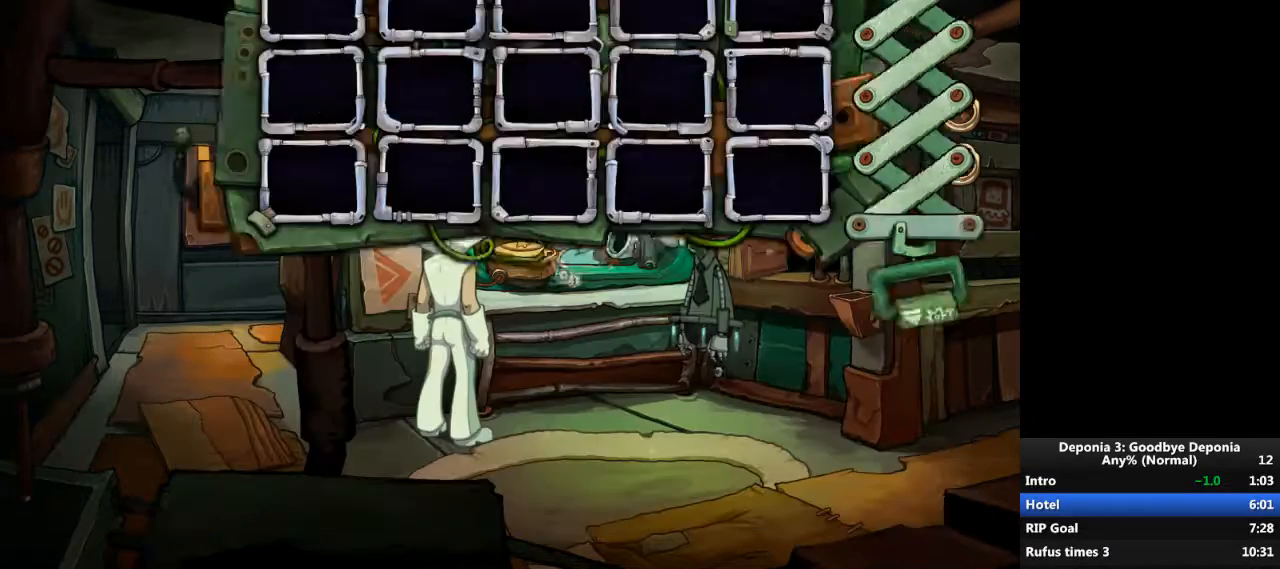
{"keys": [], "mouse": [], "events": [[467, "mouse_left", "down"], [500, "mouse_left", "up"]]}
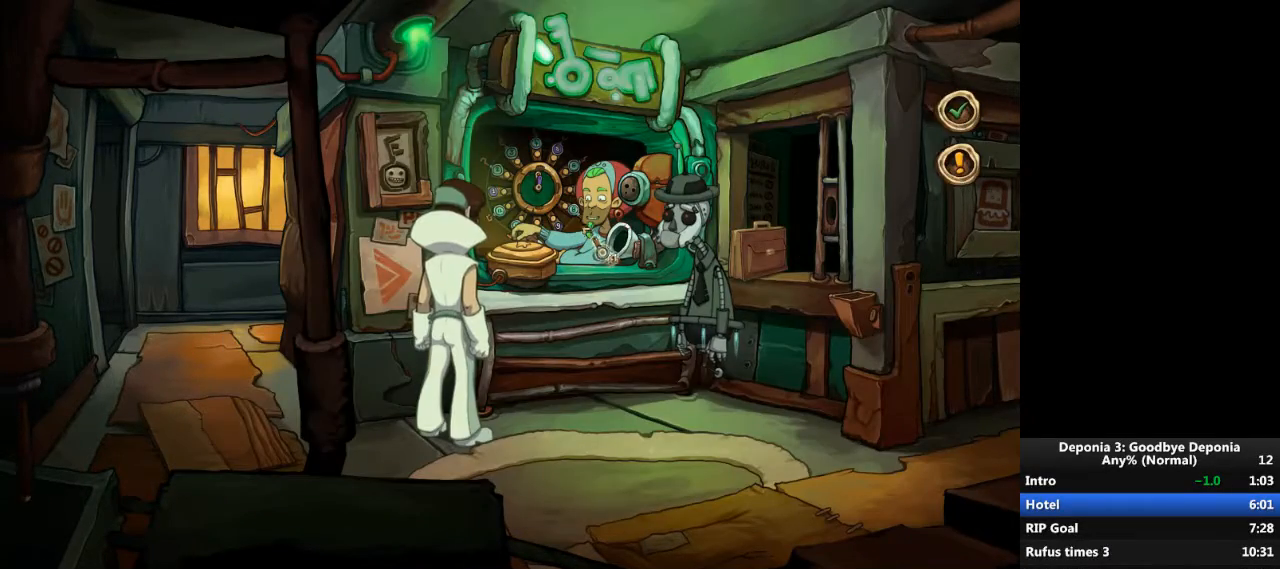
{"keys": [], "mouse": [], "events": [[234, "mouse_left", "down"], [301, "mouse_left", "up"], [434, "escape", "down"], [501, "escape", "up"]]}
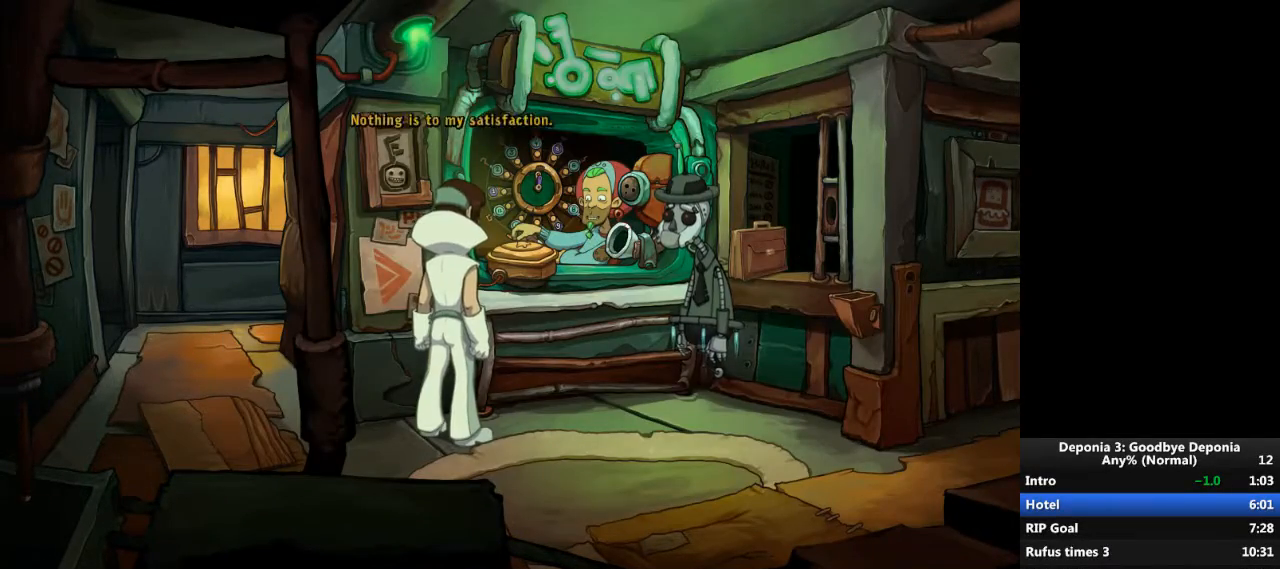
{"keys": [], "mouse": [], "events": [[267, "escape", "down"], [334, "escape", "up"]]}
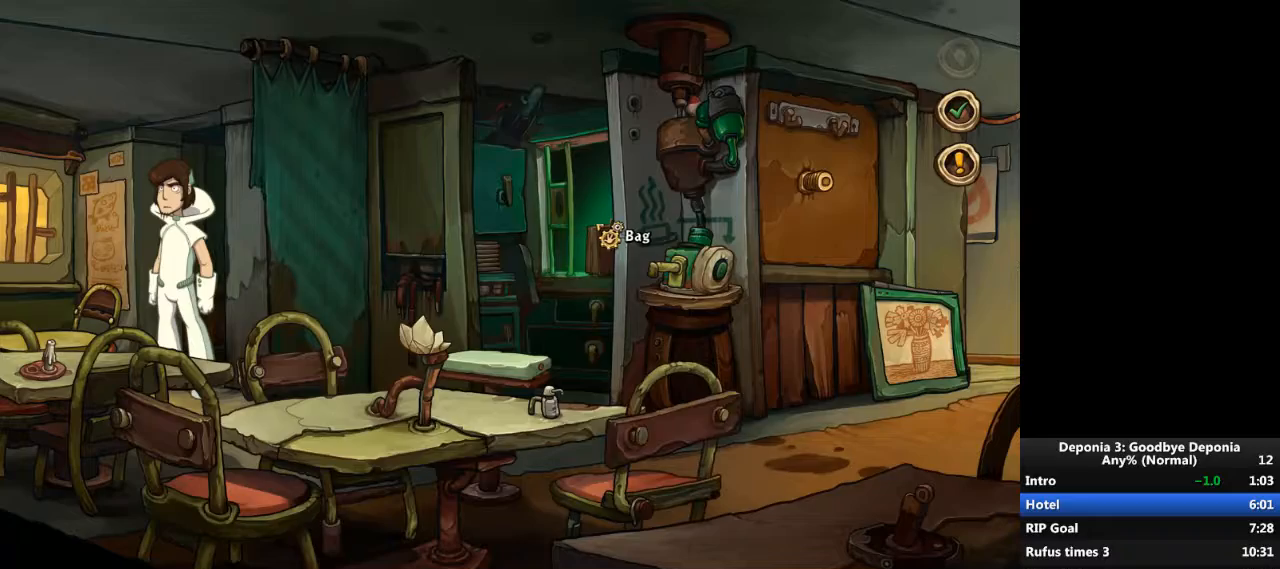
{"keys": [], "mouse": [], "events": [[300, "mouse_wheel_down", "down"], [400, "mouse_wheel_down", "up"]]}
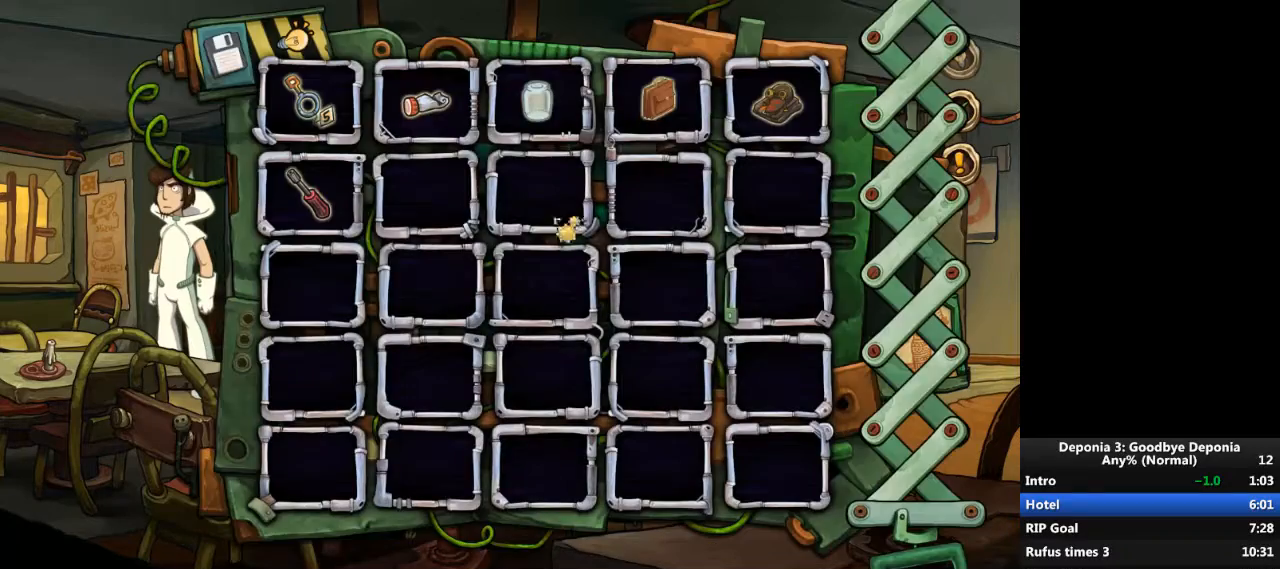
{"keys": [], "mouse": [], "events": [[367, "mouse_left", "down"], [433, "mouse_left", "up"]]}
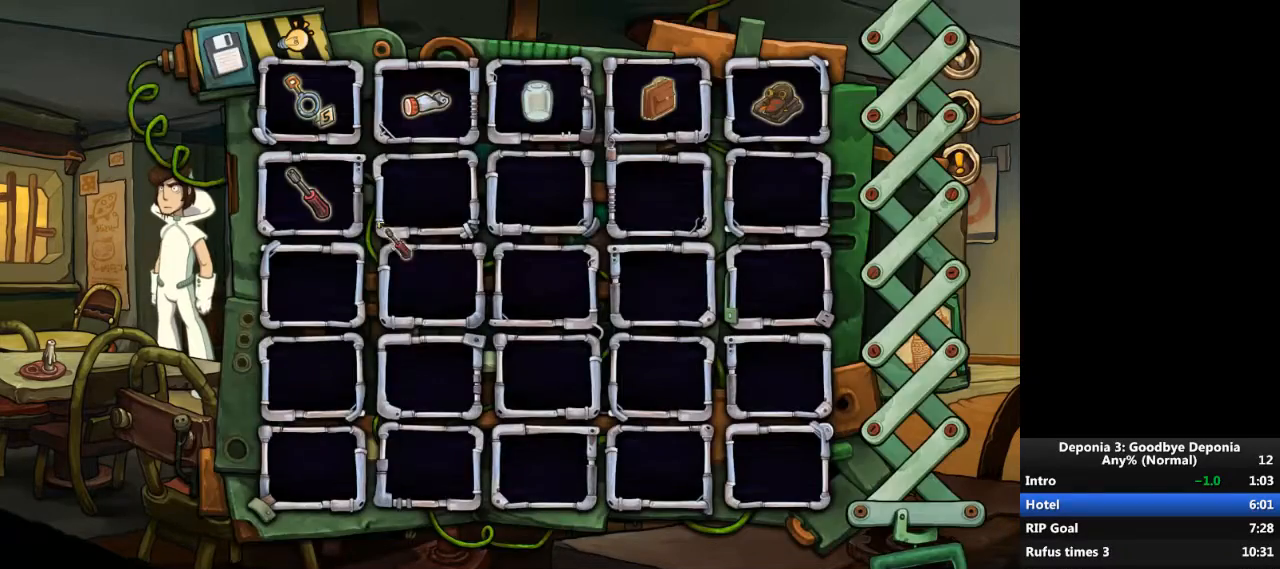
{"keys": [], "mouse": [], "events": [[33, "mouse_wheel_up", "down"], [167, "mouse_wheel_up", "up"], [234, "mouse_left", "down"], [267, "mouse_left", "up"]]}
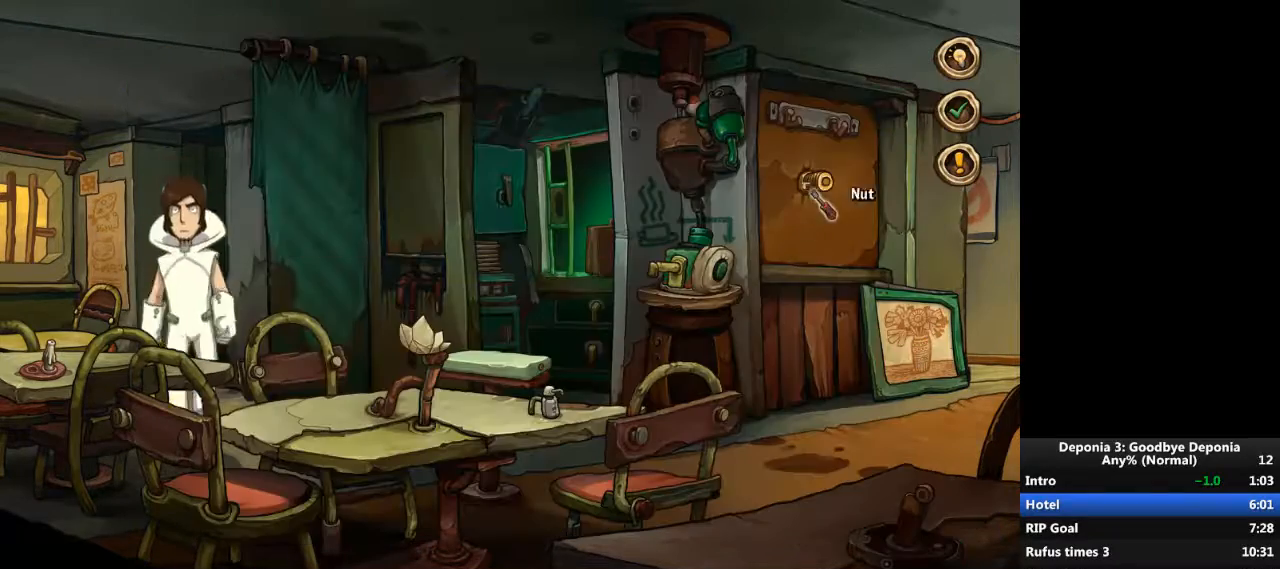
{"keys": [], "mouse": [], "events": [[66, "mouse_left", "down"], [166, "mouse_left", "up"], [300, "mouse_left", "down"], [367, "mouse_left", "up"]]}
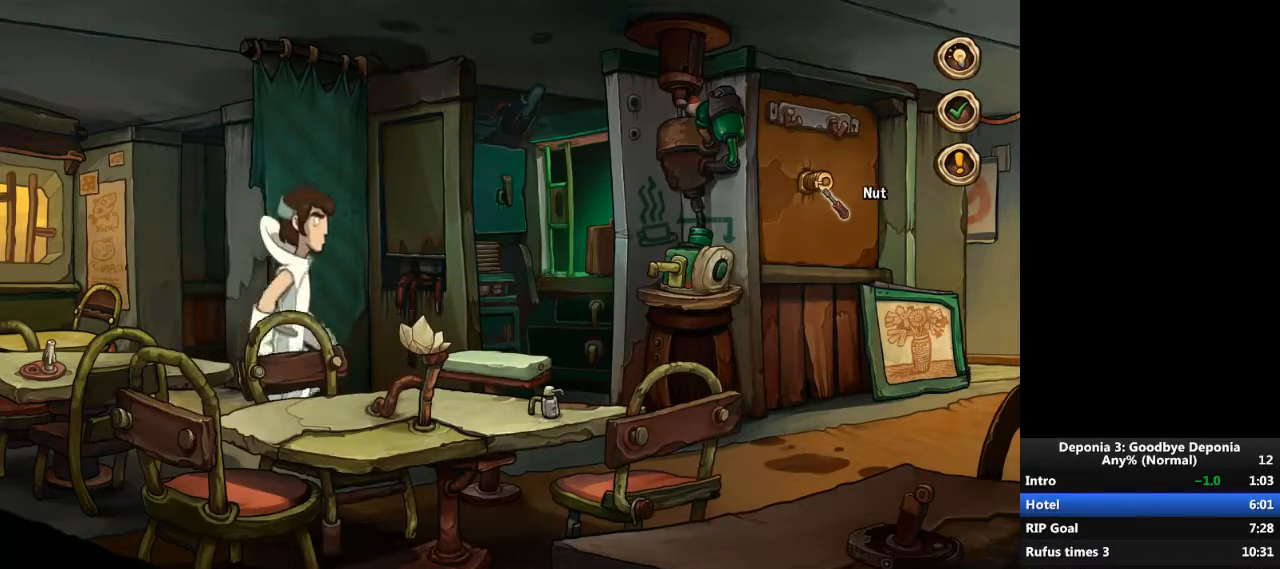
{"keys": [], "mouse": [], "events": []}
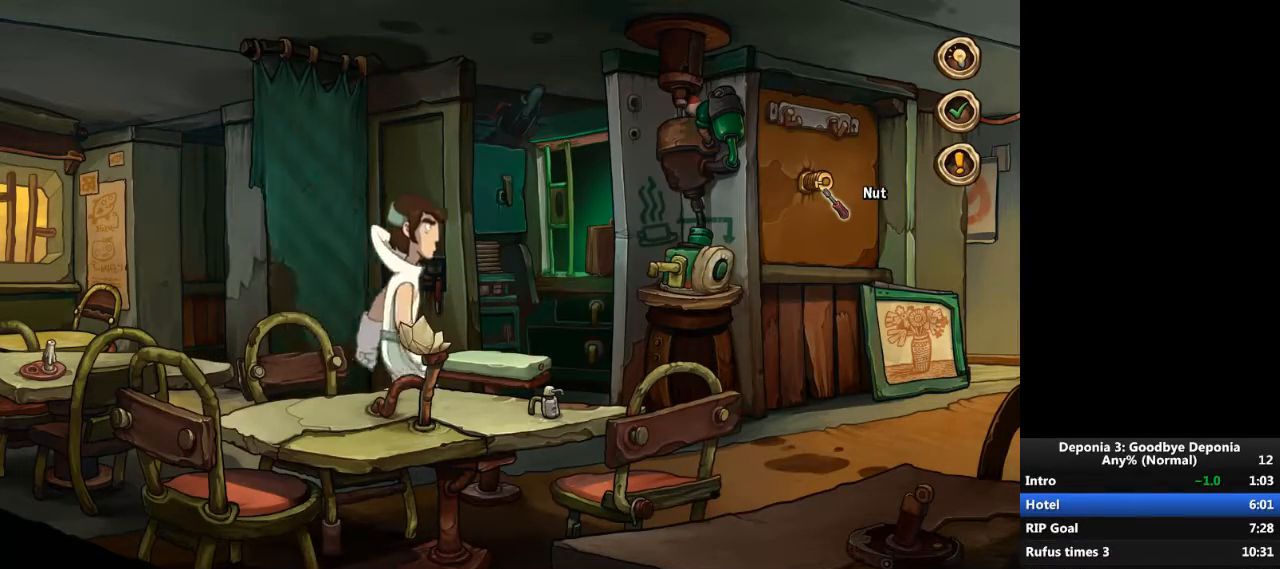
{"keys": [], "mouse": [], "events": []}
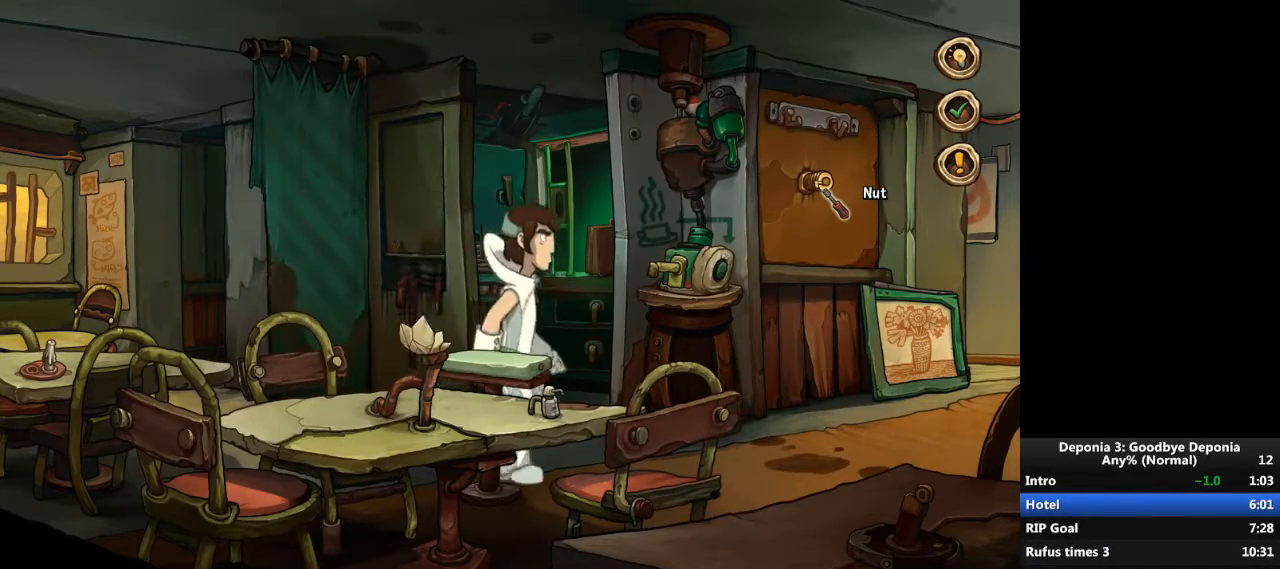
{"keys": [], "mouse": [], "events": []}
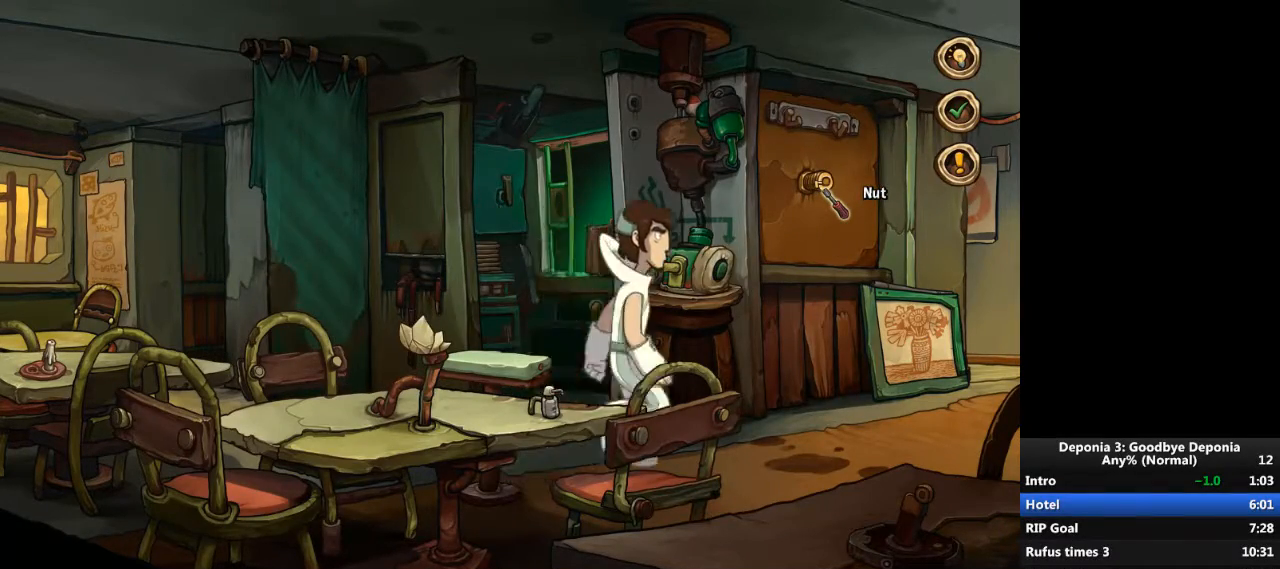
{"keys": [], "mouse": [], "events": []}
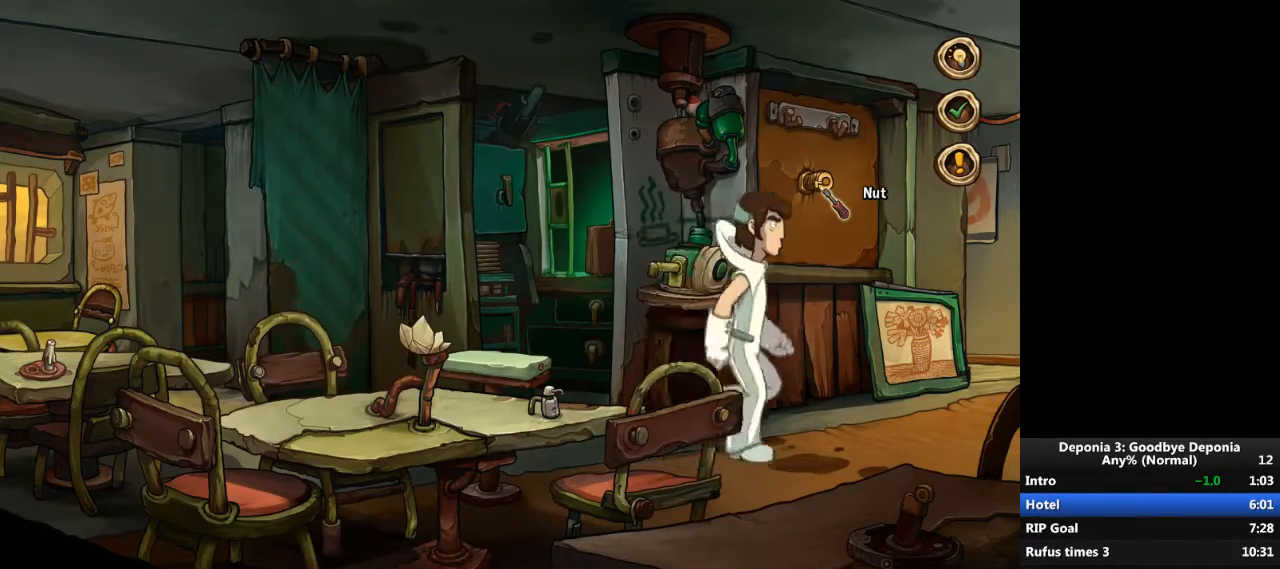
{"keys": [], "mouse": [], "events": []}
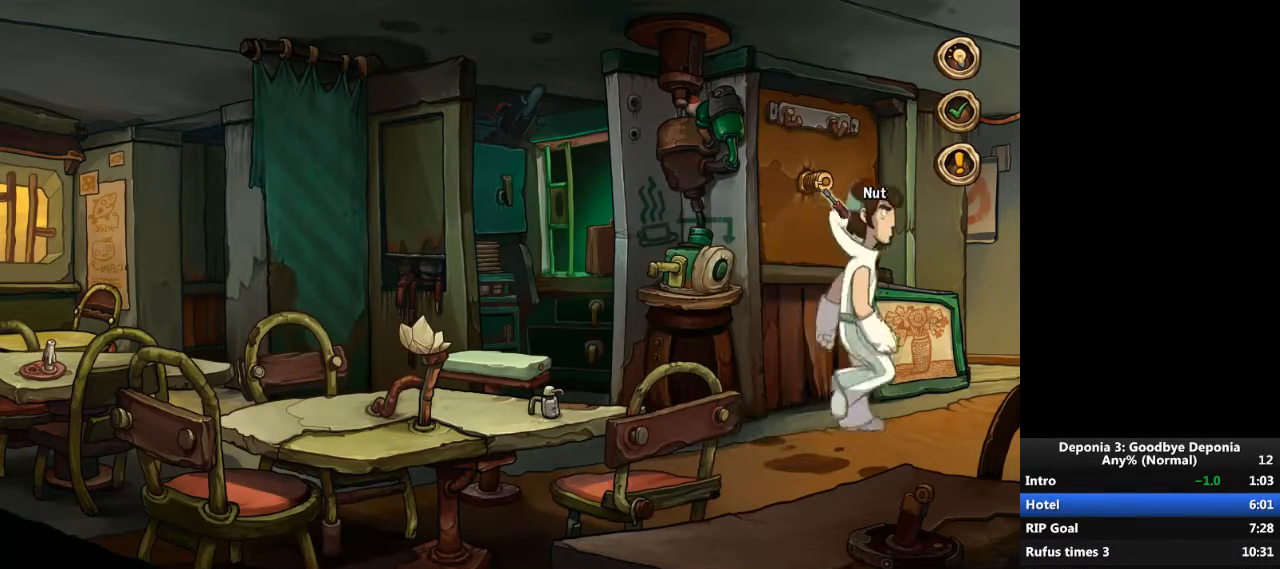
{"keys": [], "mouse": [], "events": [[367, "escape", "down"], [400, "escape", "up"]]}
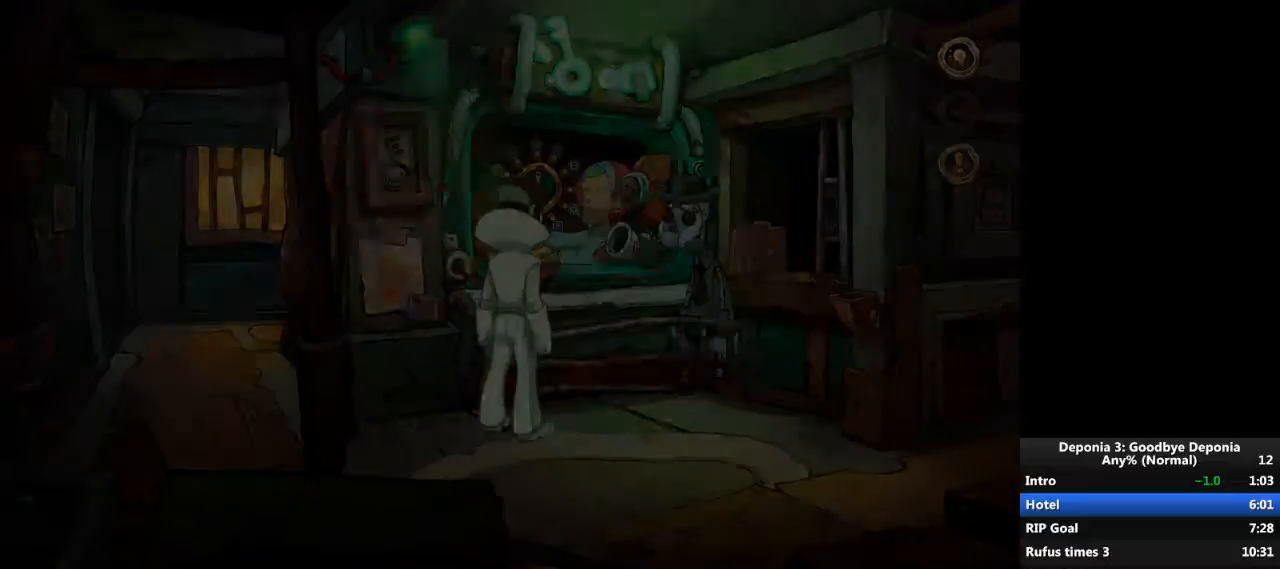
{"keys": [], "mouse": [], "events": [[434, "mouse_left", "down"], [467, "mouse_left", "up"]]}